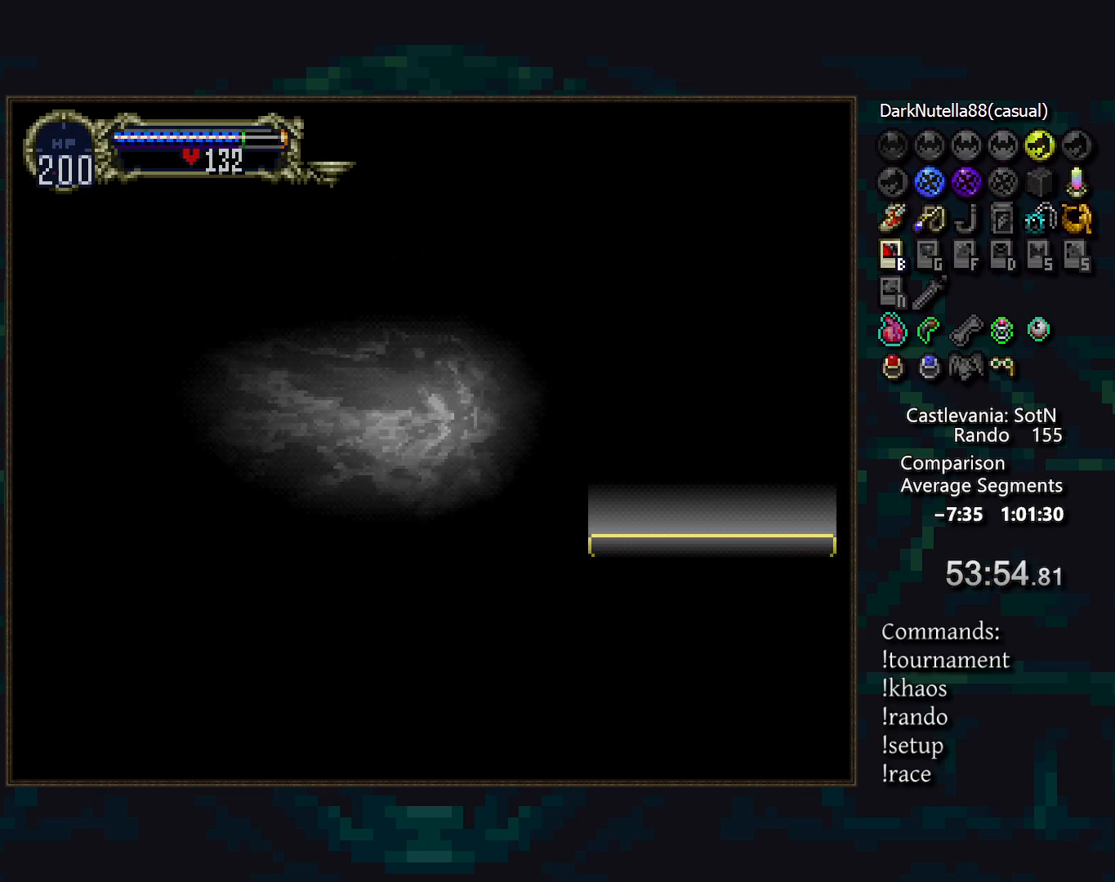
Gameplay with a controller (PlayStation layout); each line is a JSON object with the inputs held at the frame after it. "events" lists button and stick changes between this image and that frame as [ms after this image, input, new state], when the widget could be followed in between. Not read: DPAD_LEFT DPAD_RIGHT L3 R3.
{"buttons": [], "events": [[300, "DPAD_DOWN", "up"]]}
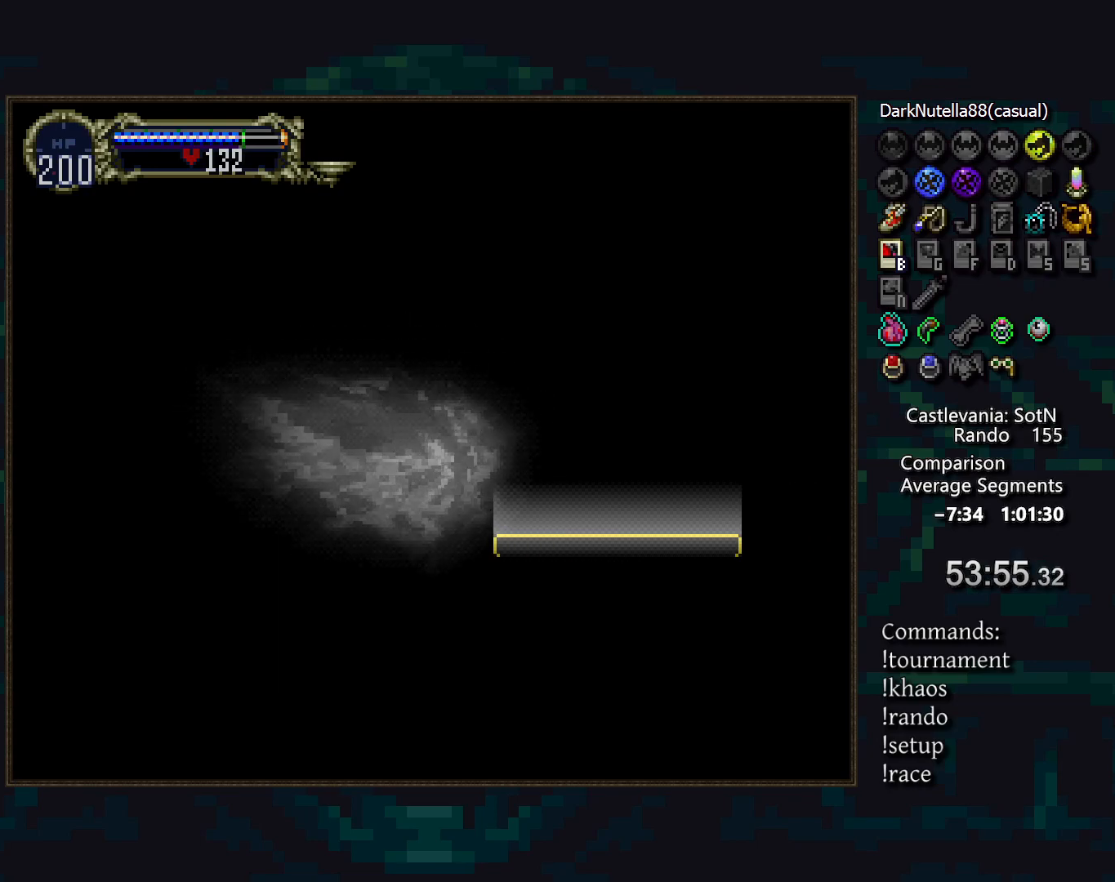
{"buttons": [], "events": [[167, "DPAD_DOWN", "down"], [333, "DPAD_DOWN", "up"]]}
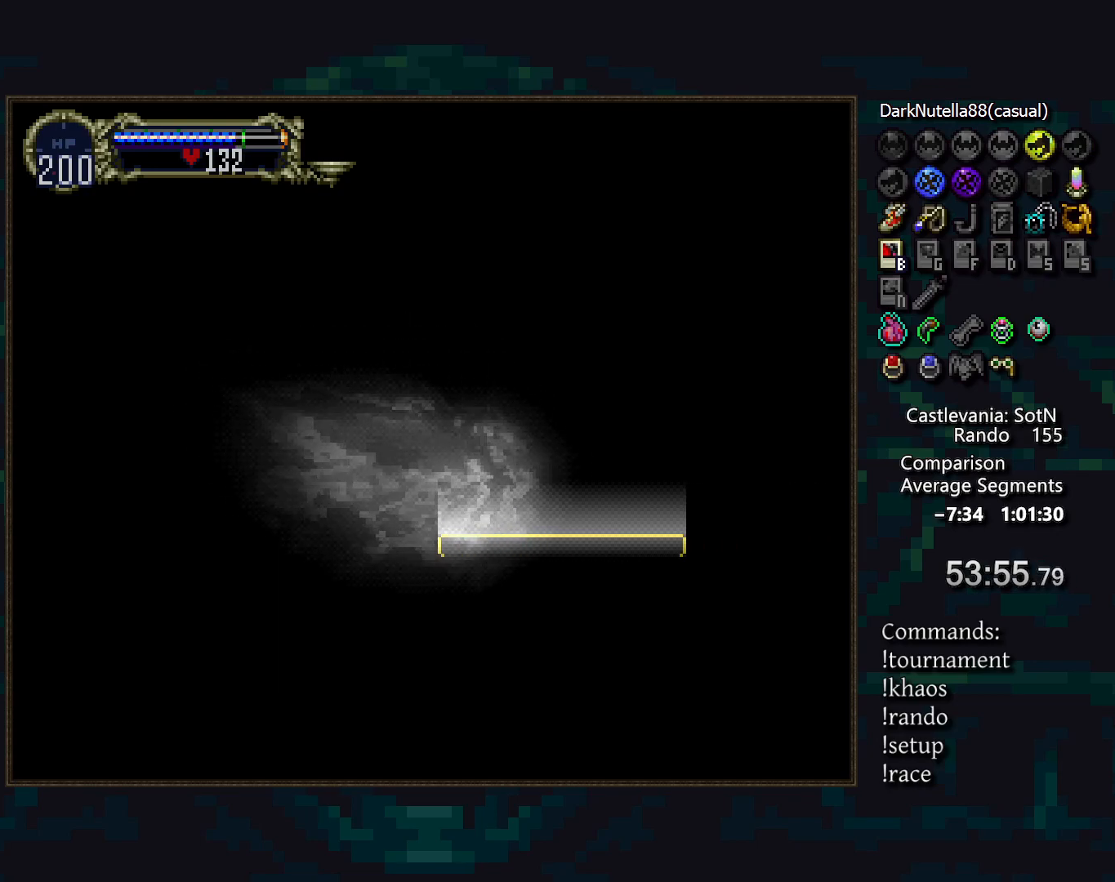
{"buttons": [], "events": [[350, "R2", "down"], [500, "R2", "up"]]}
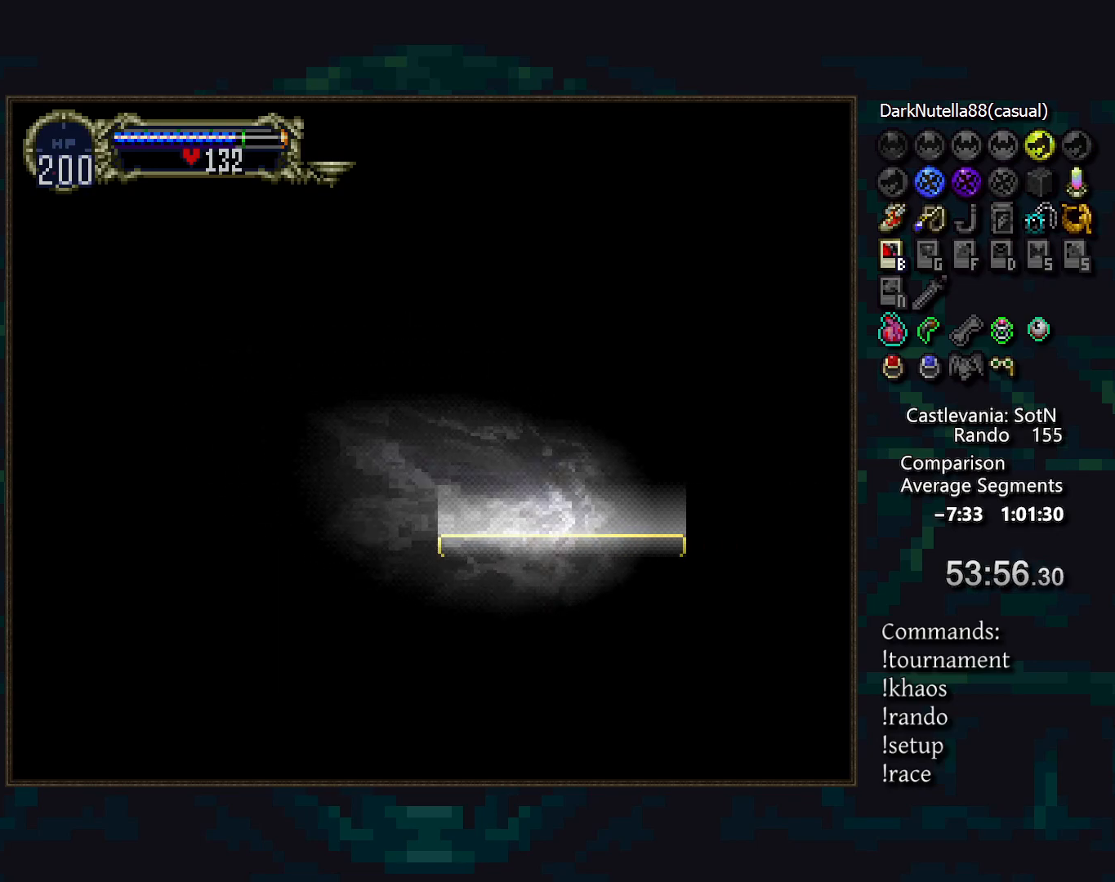
{"buttons": [], "events": []}
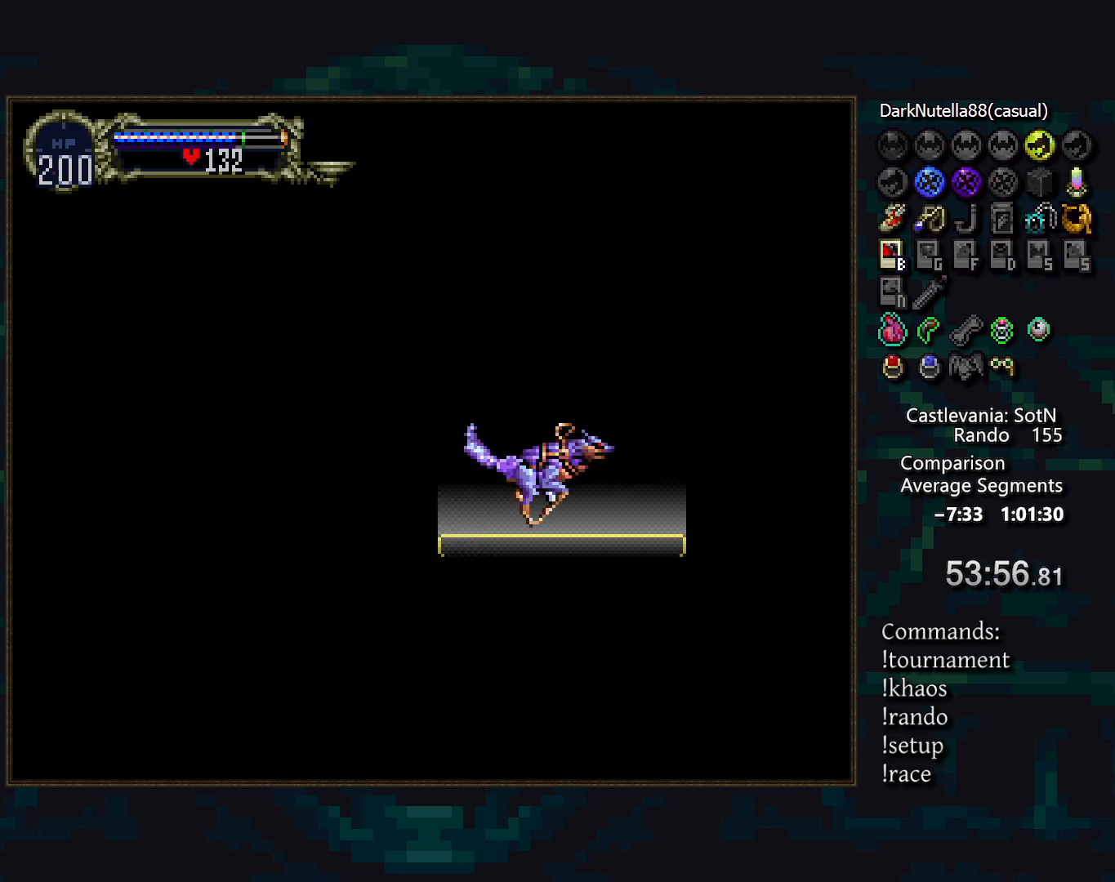
{"buttons": [], "events": []}
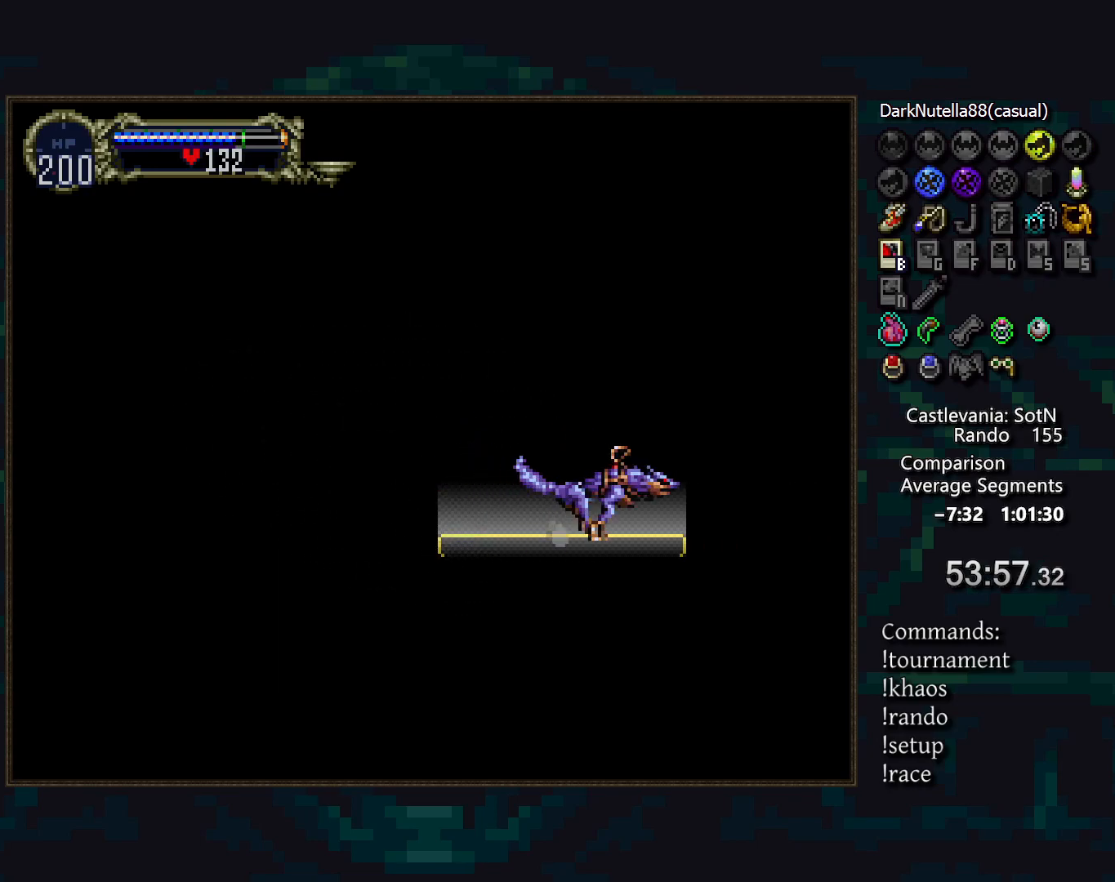
{"buttons": [], "events": []}
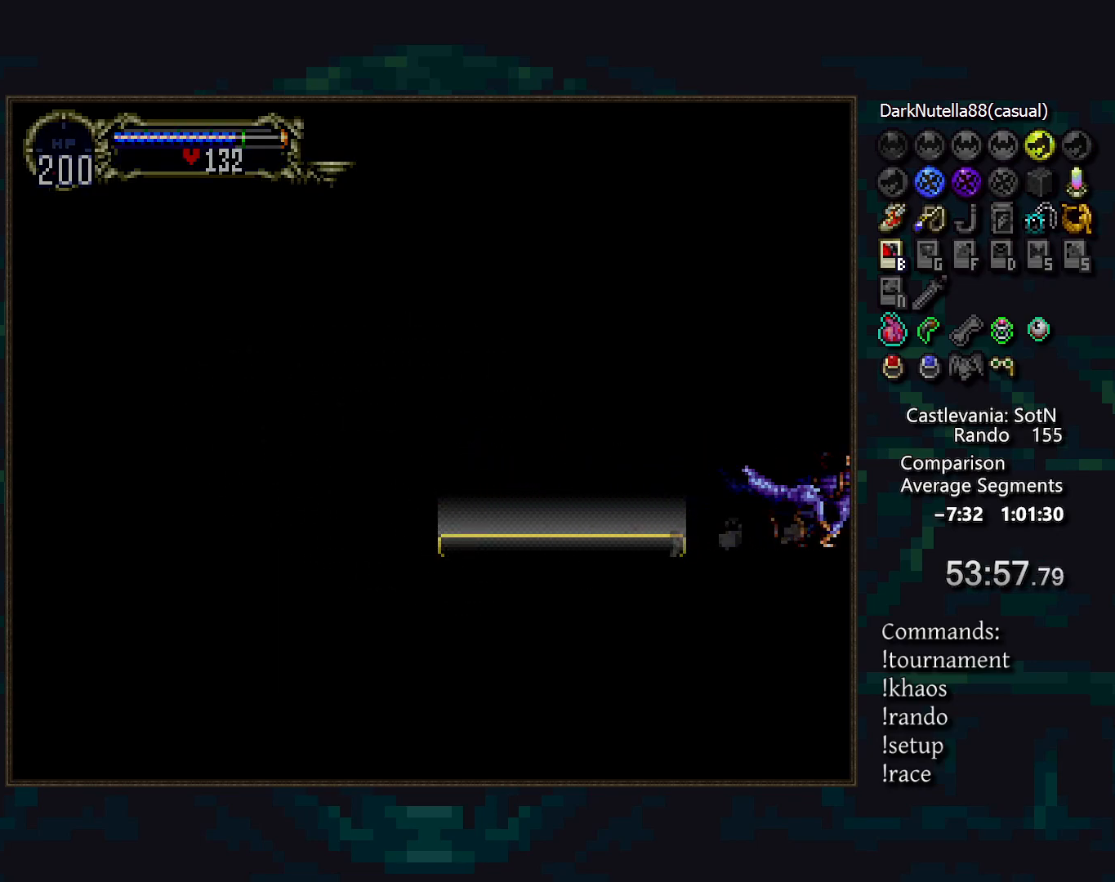
{"buttons": [], "events": []}
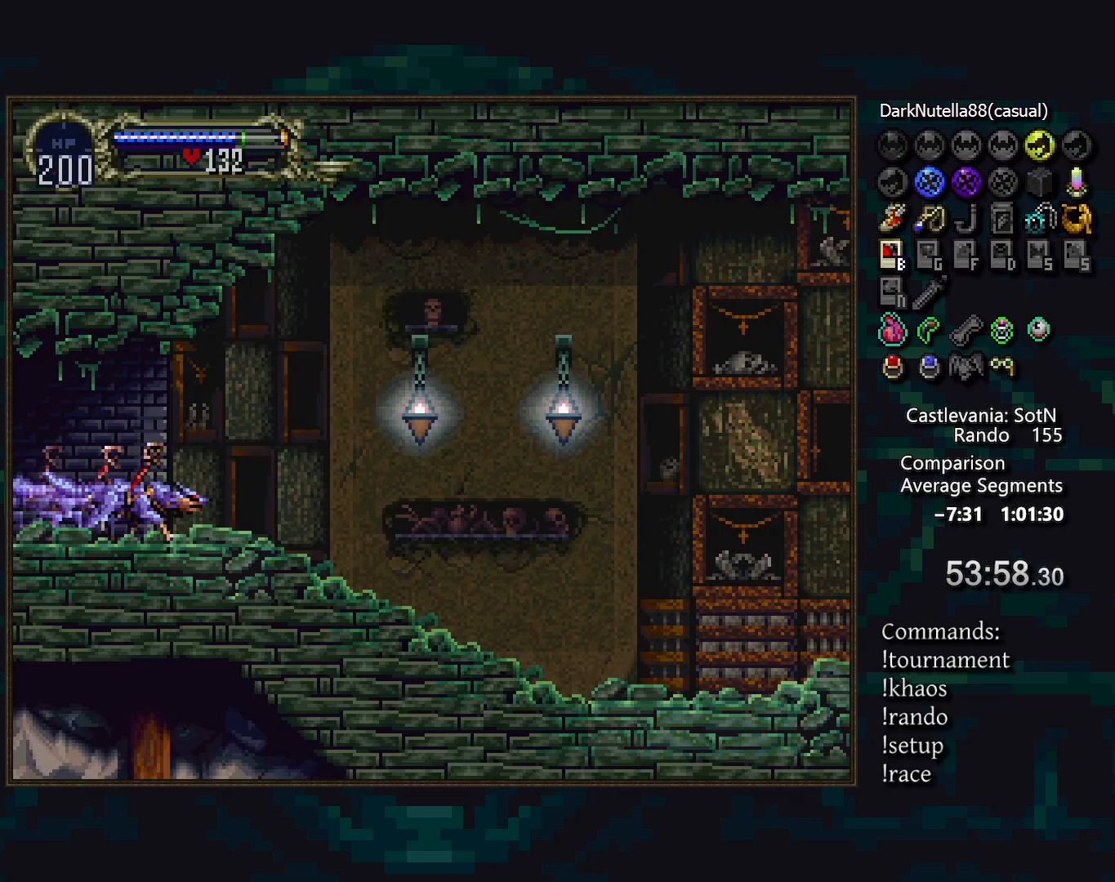
{"buttons": [], "events": []}
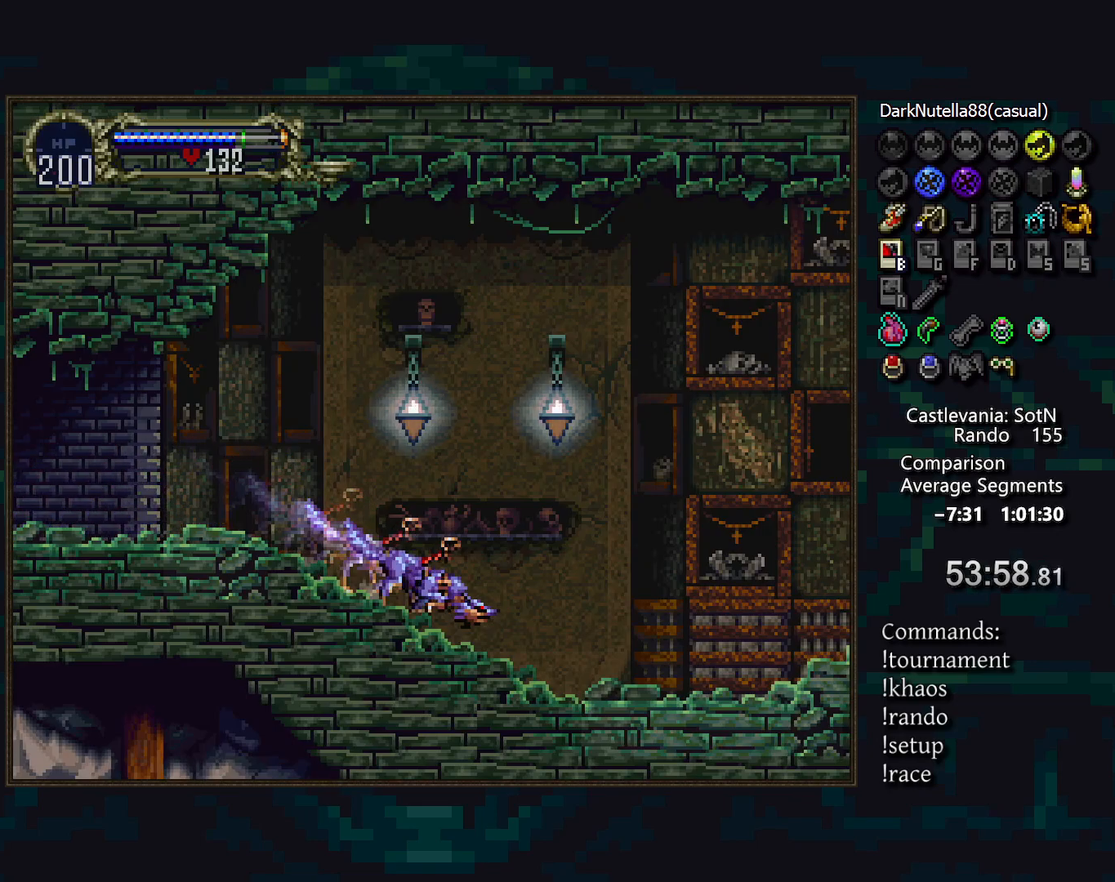
{"buttons": [], "events": []}
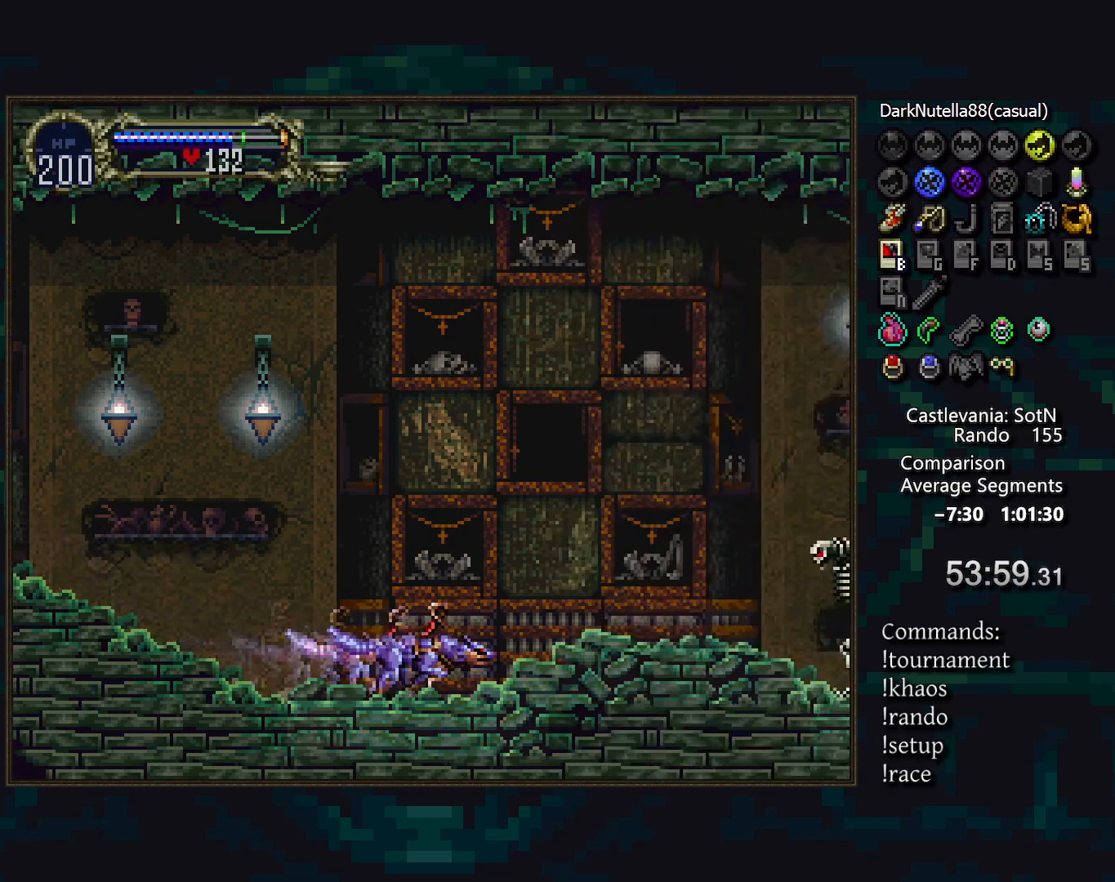
{"buttons": [], "events": [[83, "CROSS", "down"], [200, "CROSS", "up"], [350, "SQUARE", "down"], [467, "SQUARE", "up"]]}
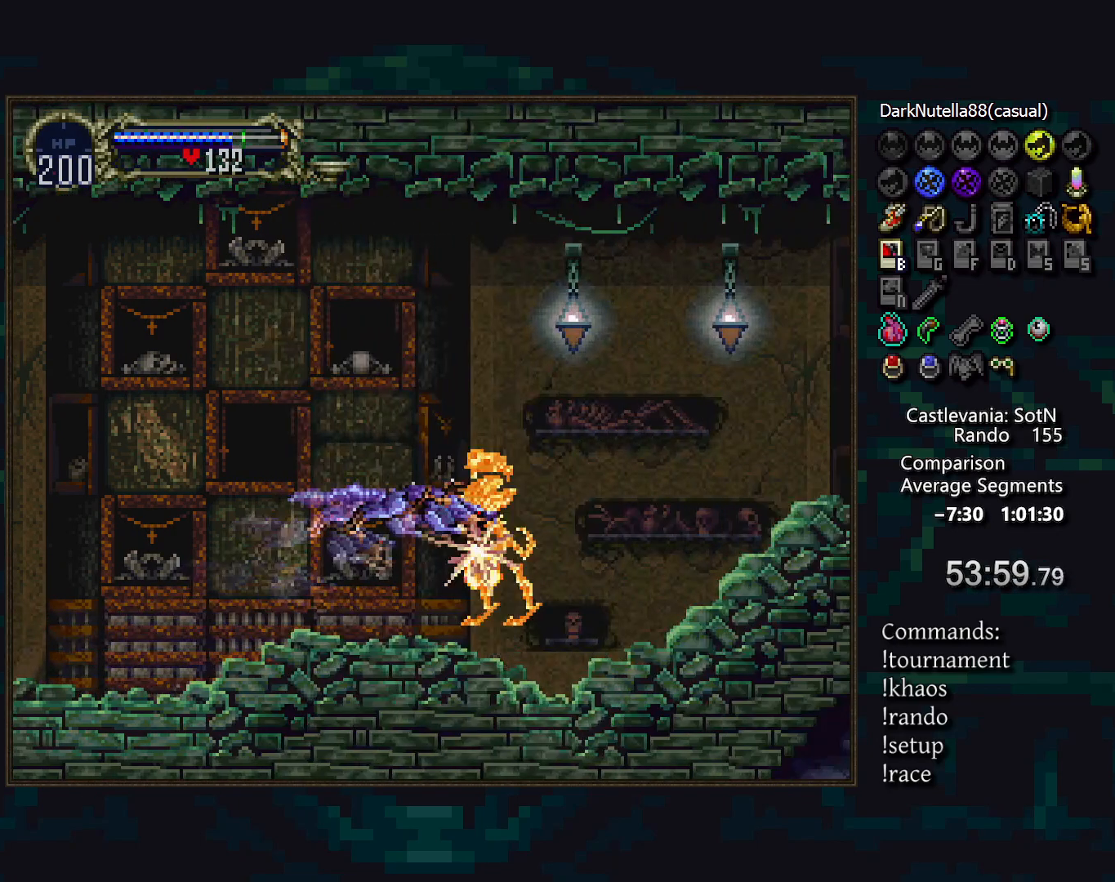
{"buttons": [], "events": []}
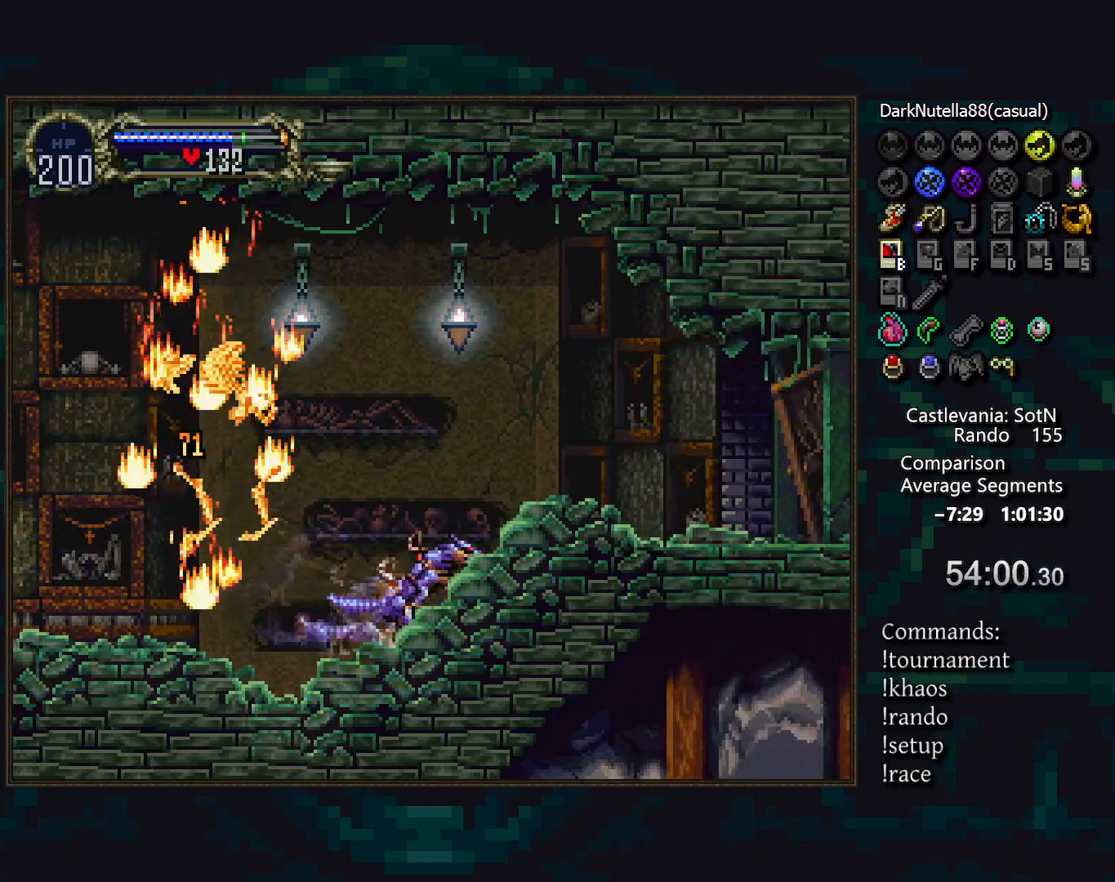
{"buttons": [], "events": []}
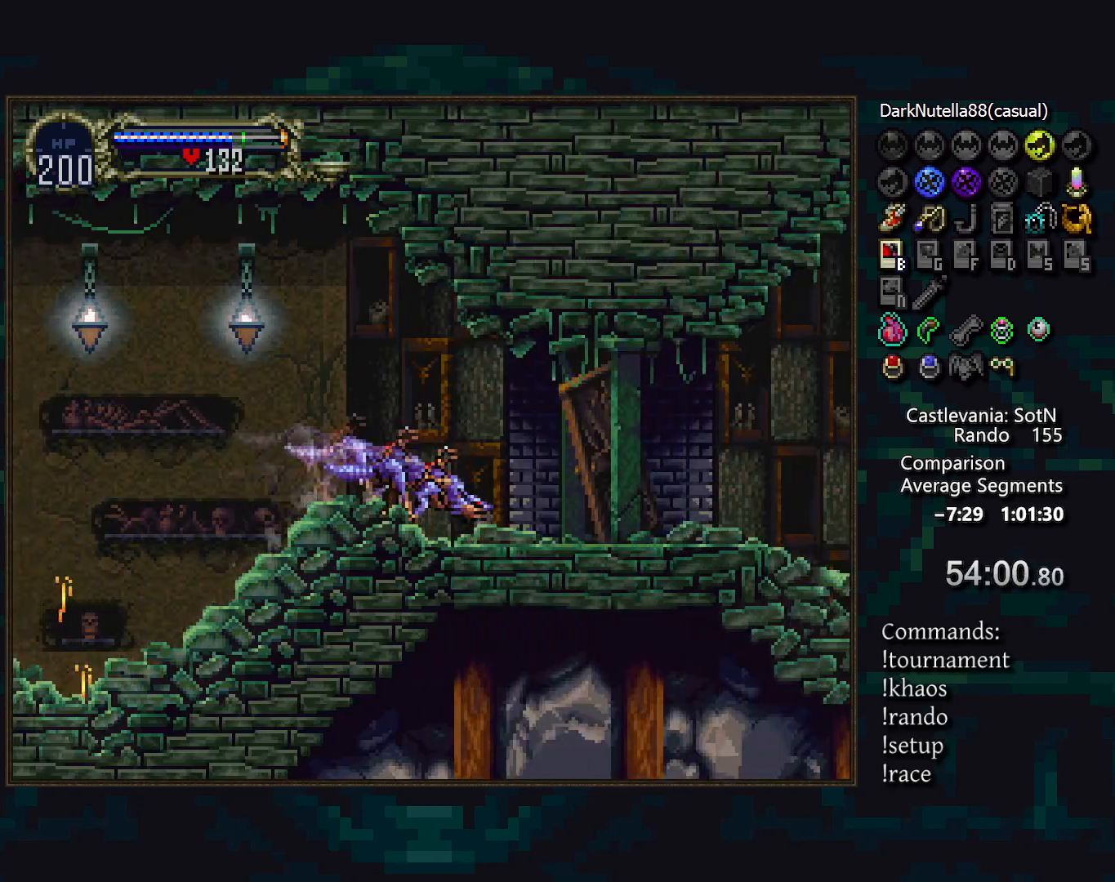
{"buttons": ["CROSS"], "events": [[350, "CROSS", "down"]]}
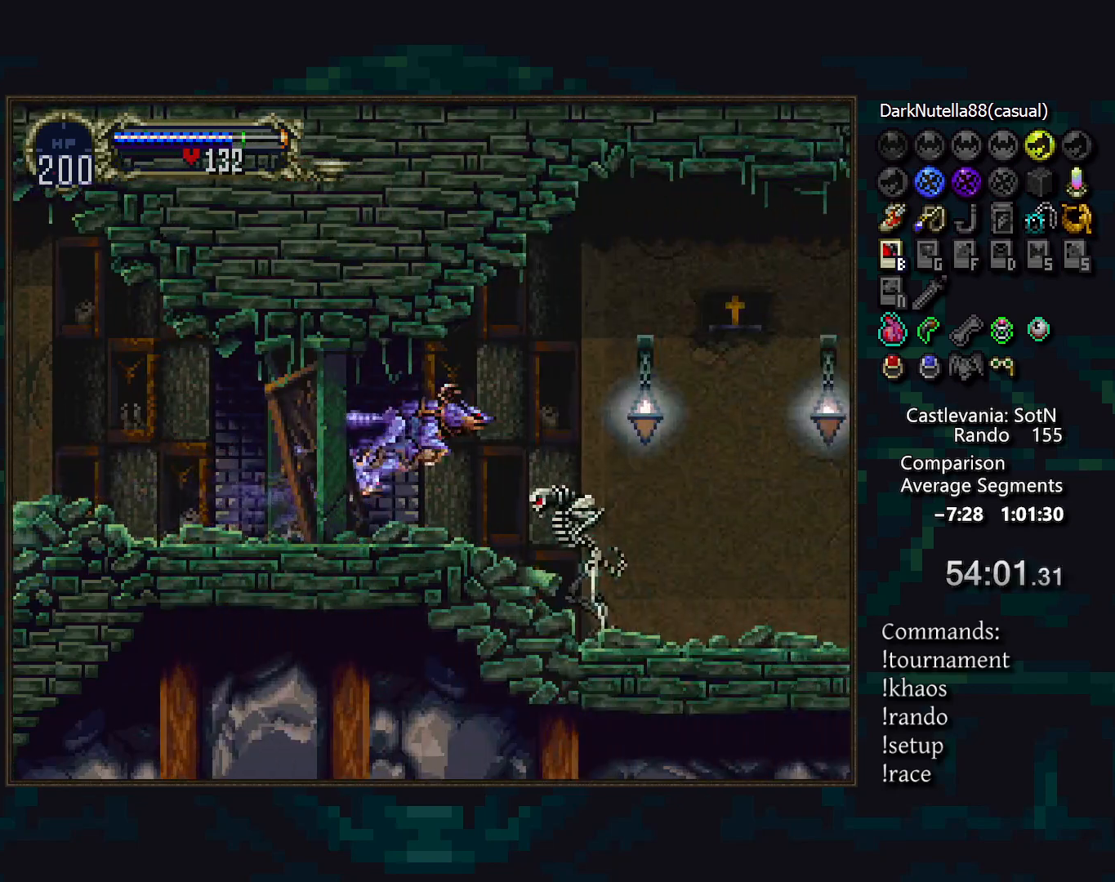
{"buttons": [], "events": [[67, "CROSS", "up"], [200, "SQUARE", "down"], [333, "SQUARE", "up"]]}
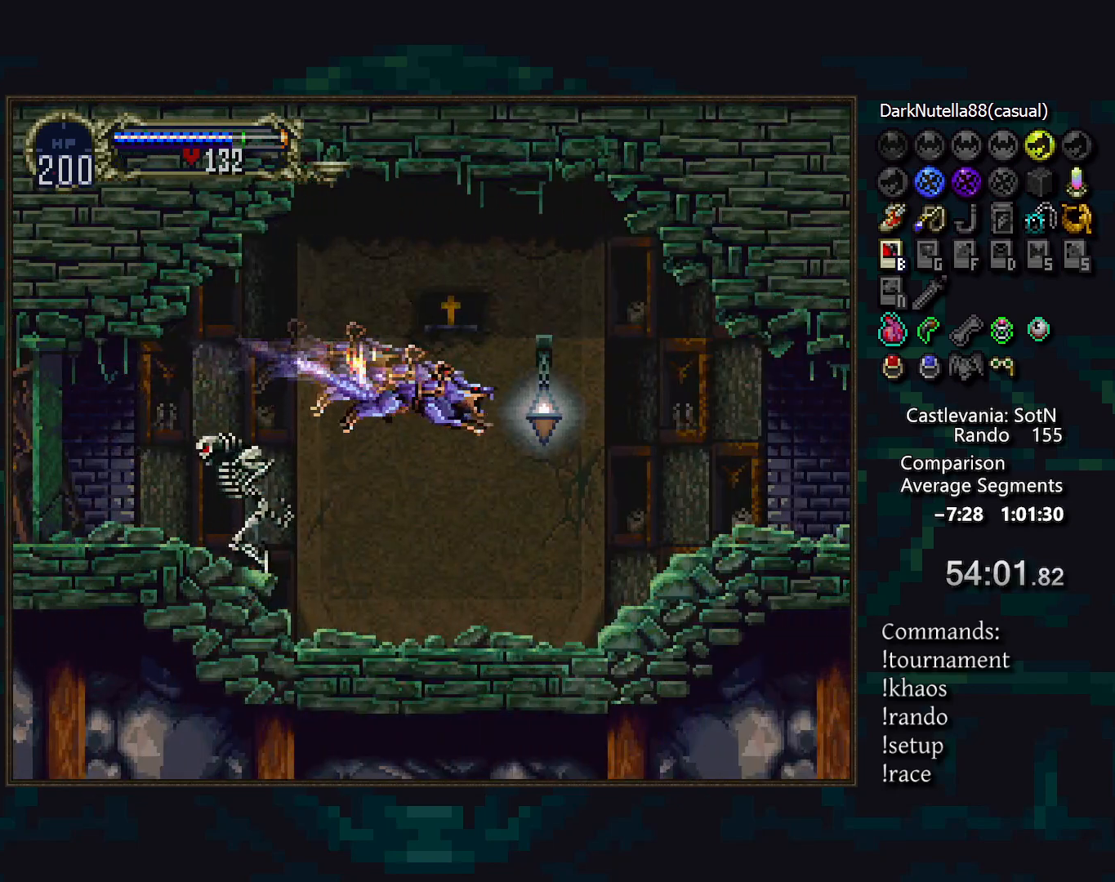
{"buttons": [], "events": []}
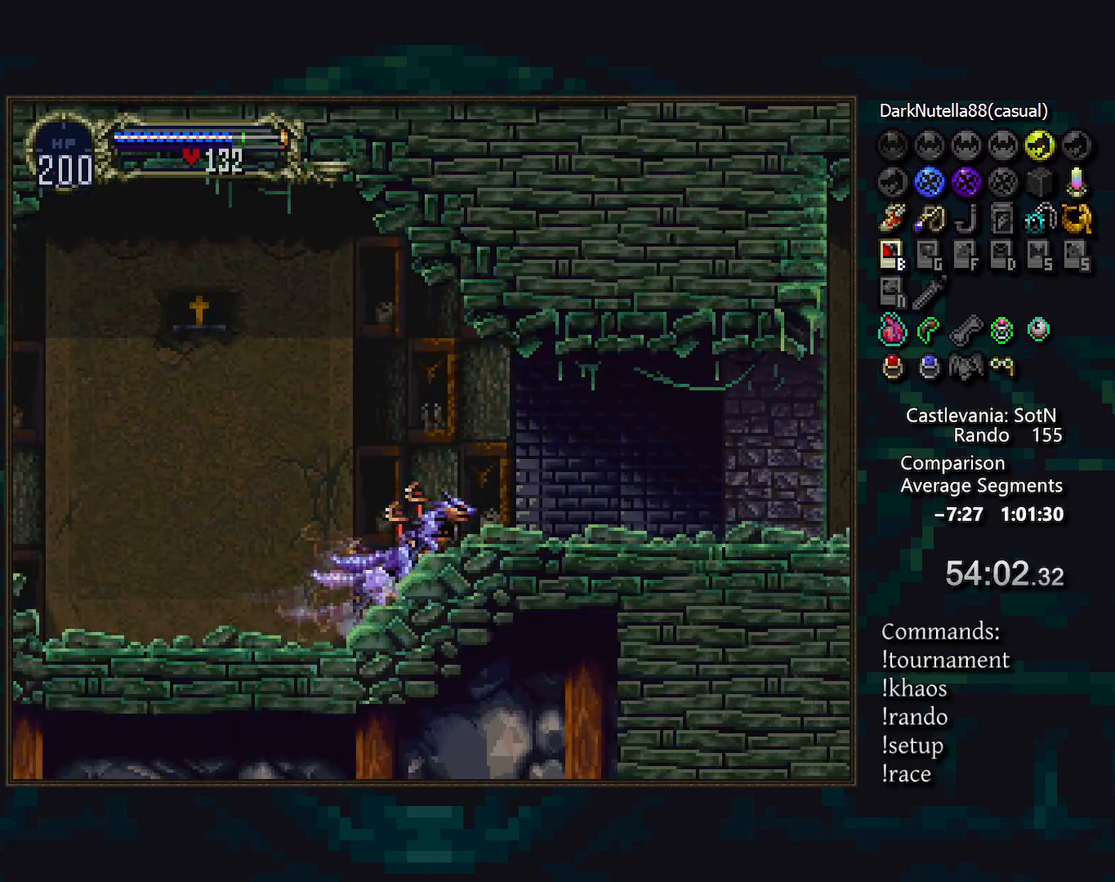
{"buttons": [], "events": []}
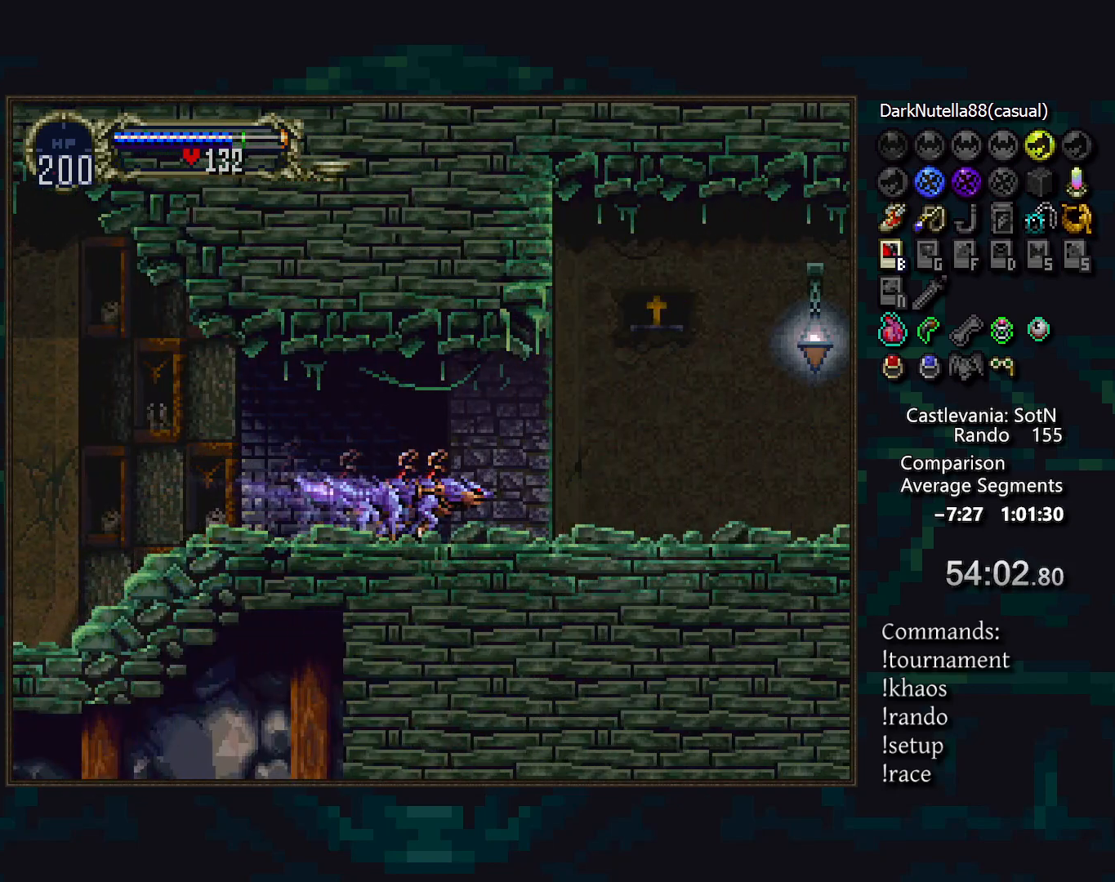
{"buttons": [], "events": [[233, "CROSS", "down"], [333, "CROSS", "up"]]}
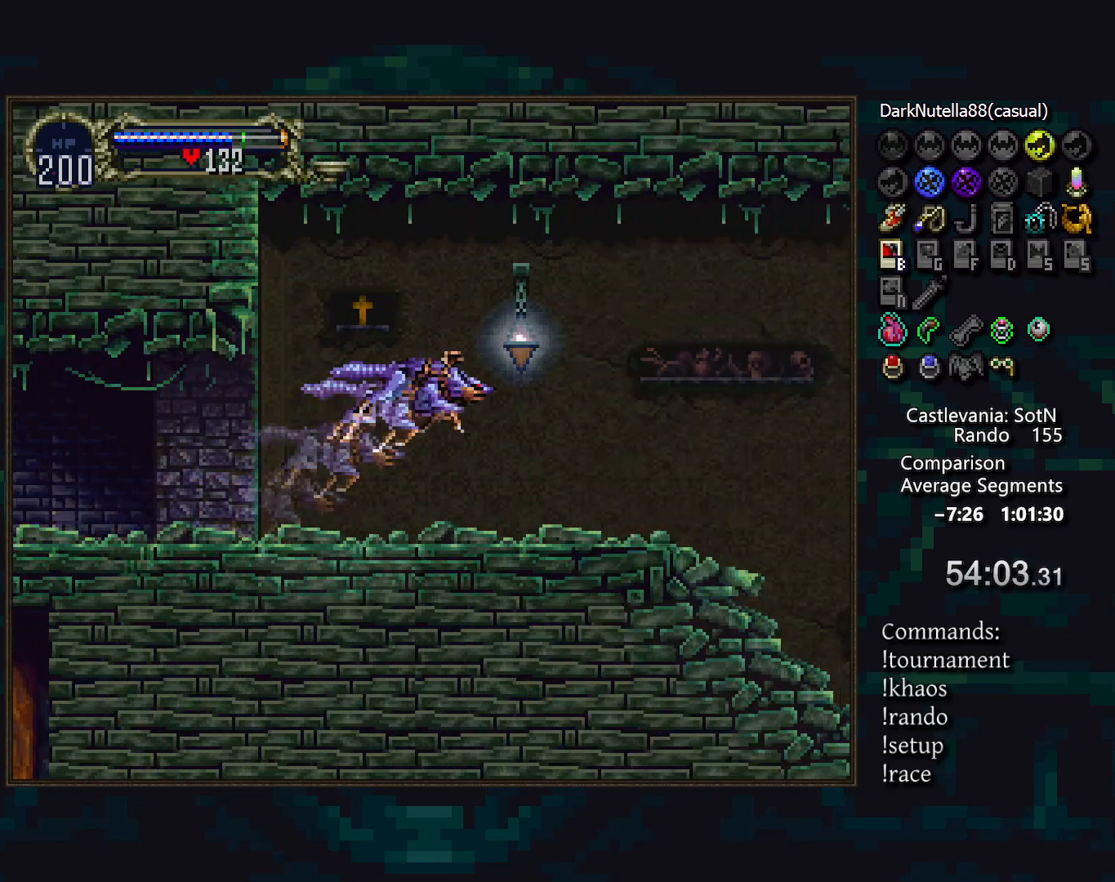
{"buttons": [], "events": []}
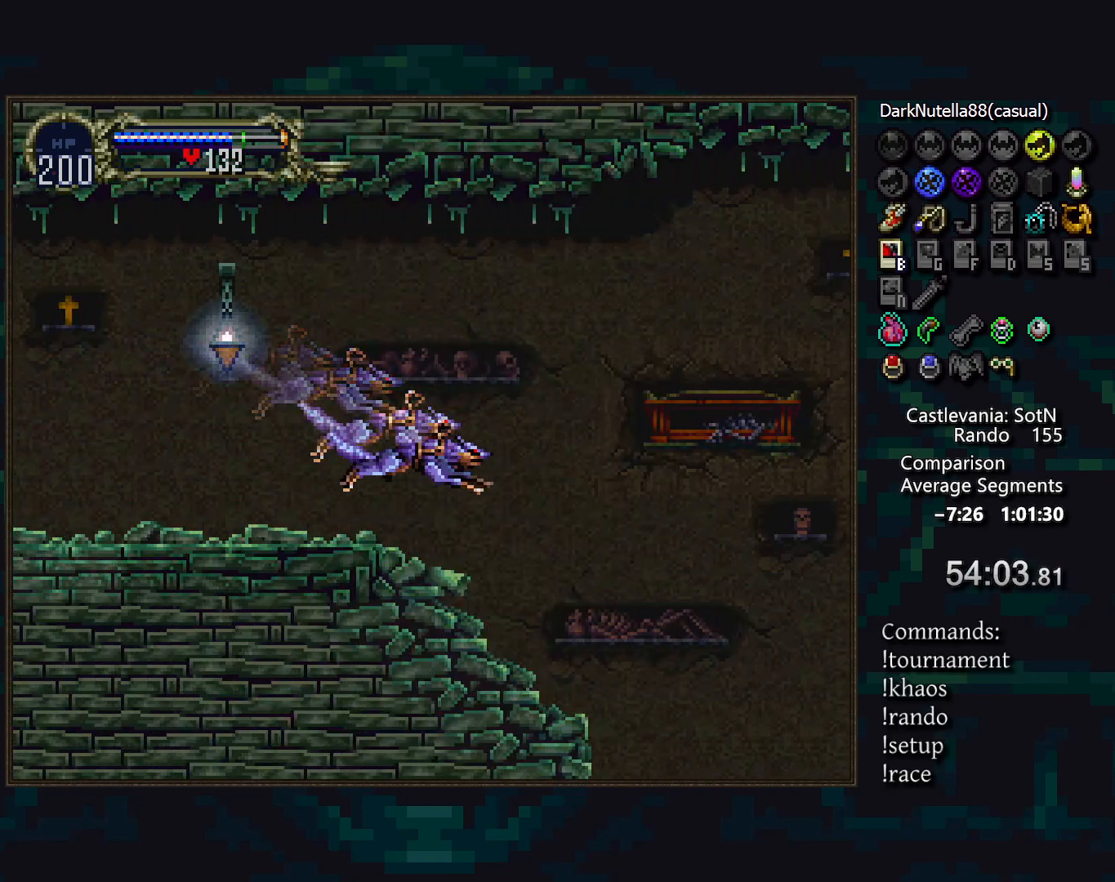
{"buttons": [], "events": []}
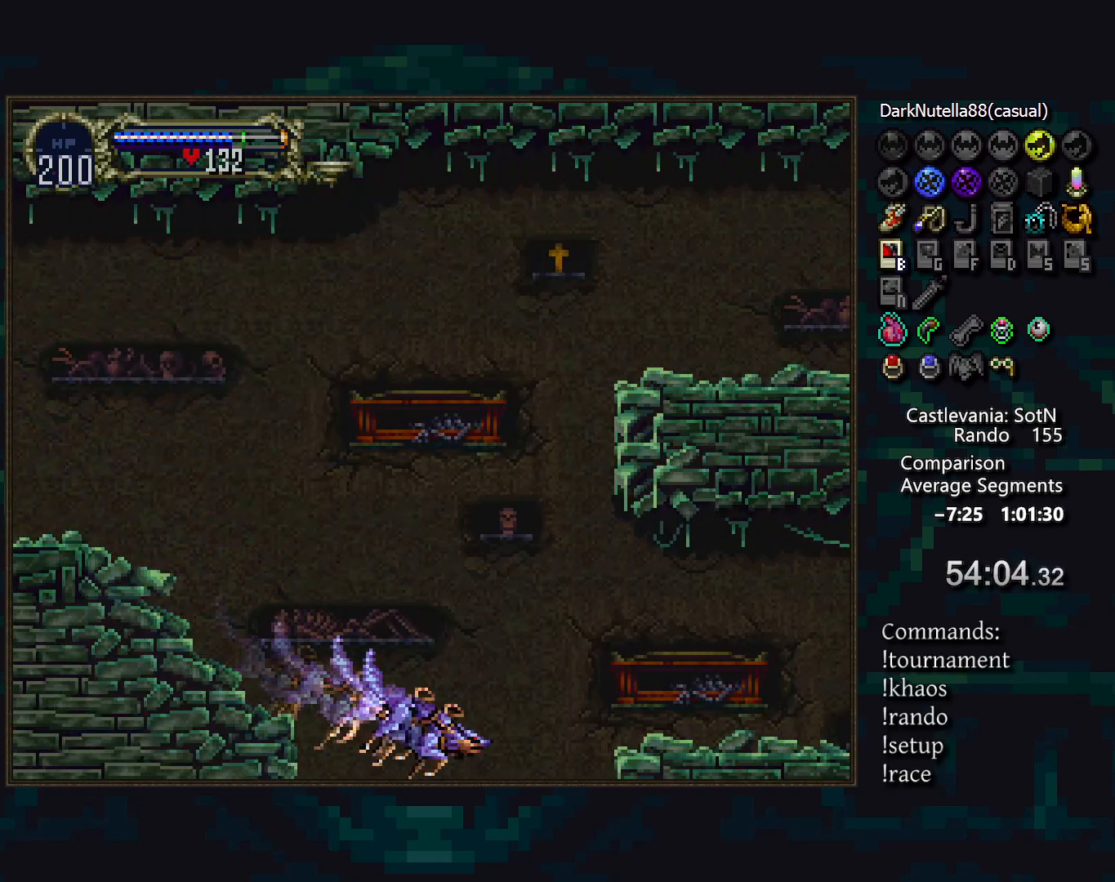
{"buttons": [], "events": []}
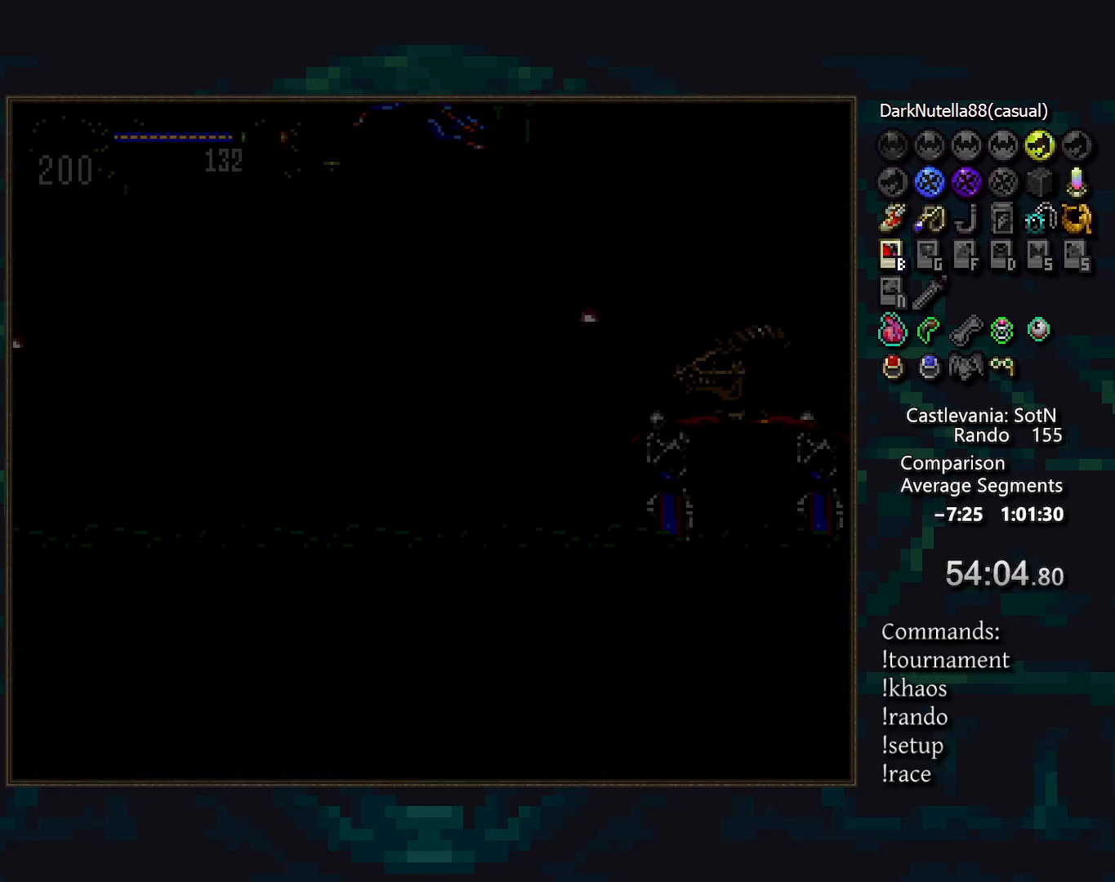
{"buttons": [], "events": []}
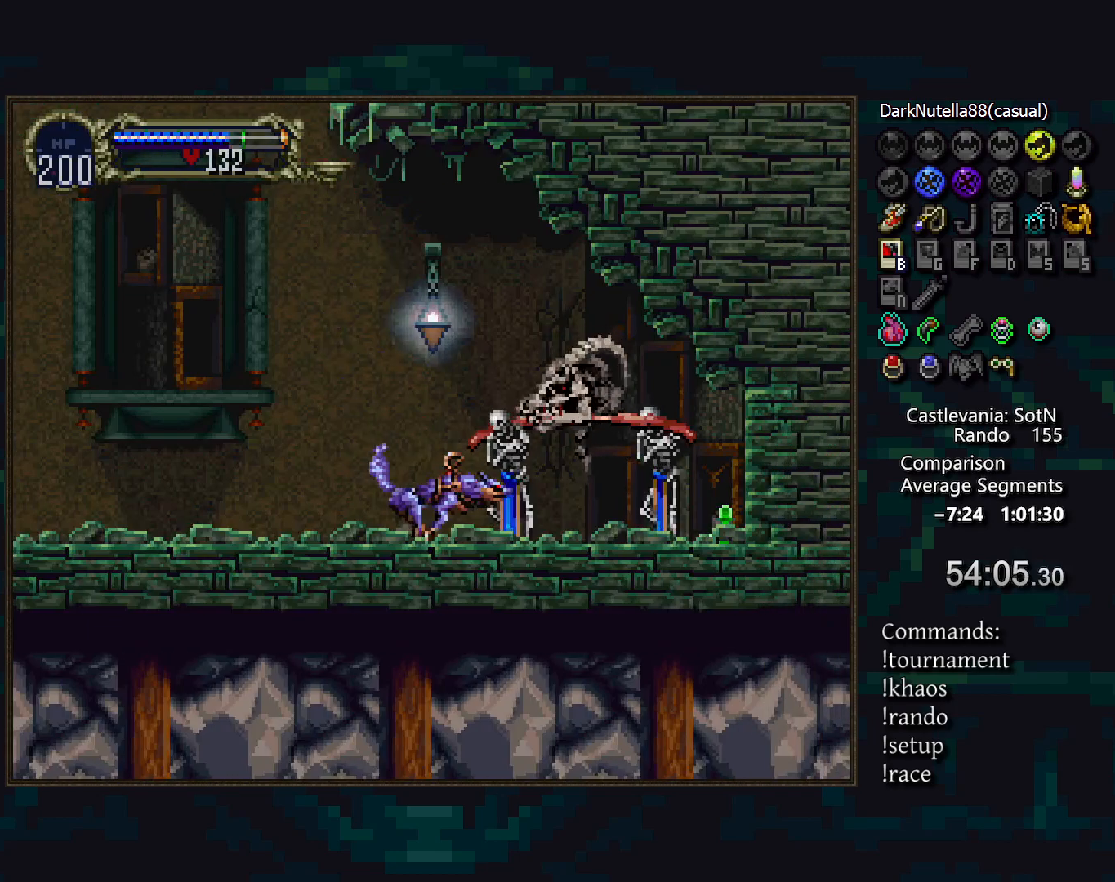
{"buttons": [], "events": []}
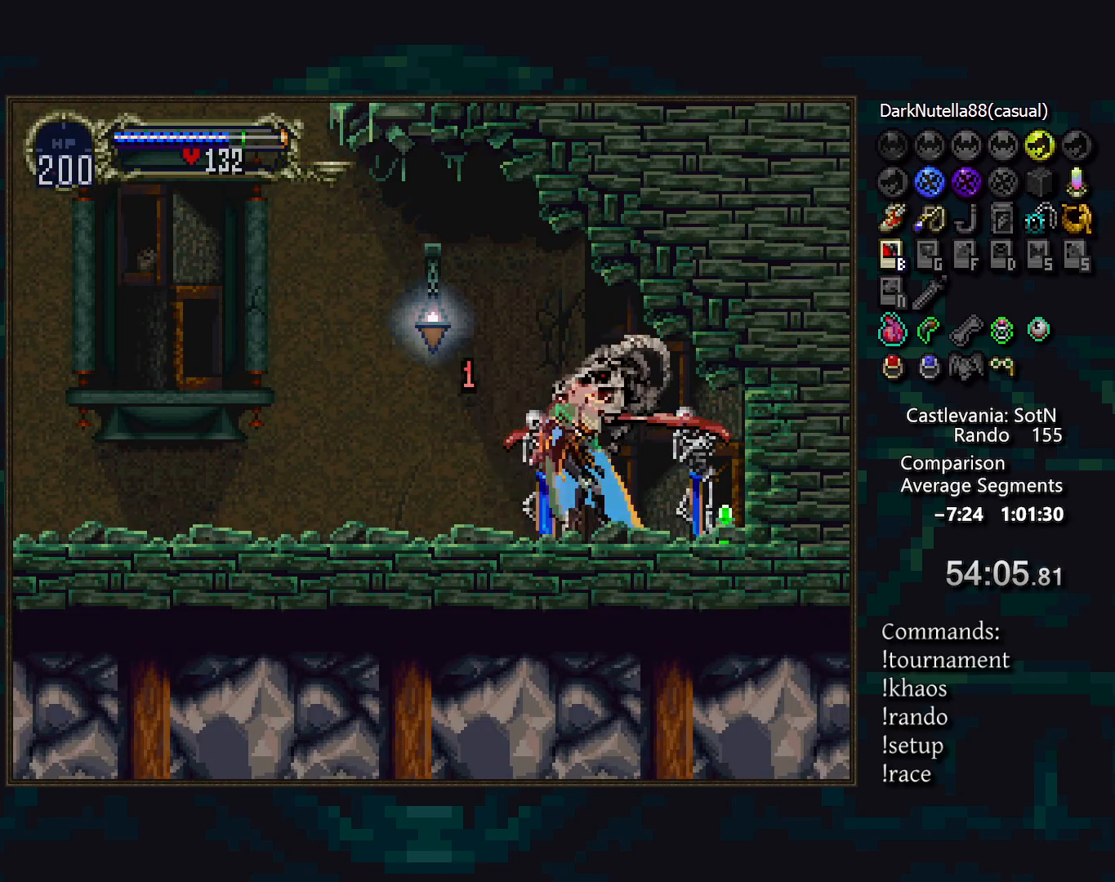
{"buttons": ["DPAD_DOWN"], "events": [[117, "CIRCLE", "down"], [183, "CIRCLE", "up"], [250, "DPAD_DOWN", "down"], [317, "SQUARE", "down"], [467, "SQUARE", "up"]]}
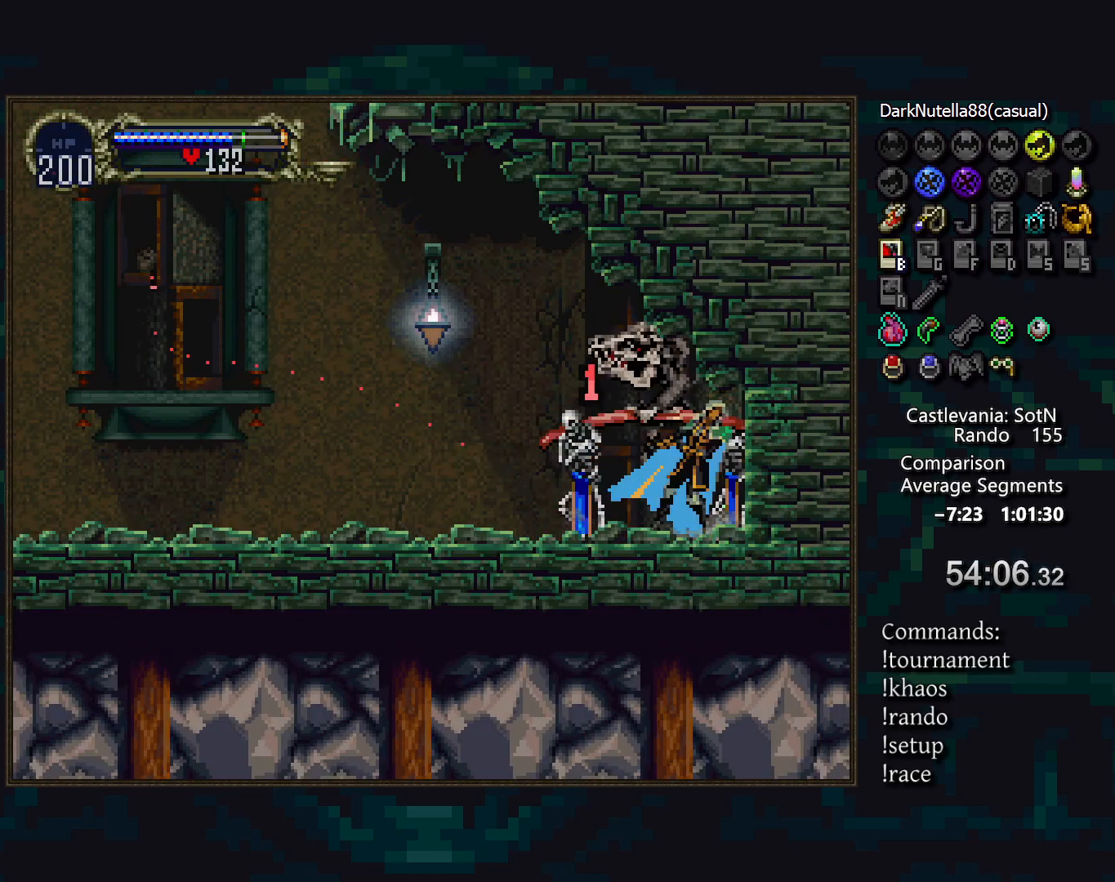
{"buttons": [], "events": [[83, "DPAD_DOWN", "up"], [317, "SQUARE", "down"], [417, "SQUARE", "up"]]}
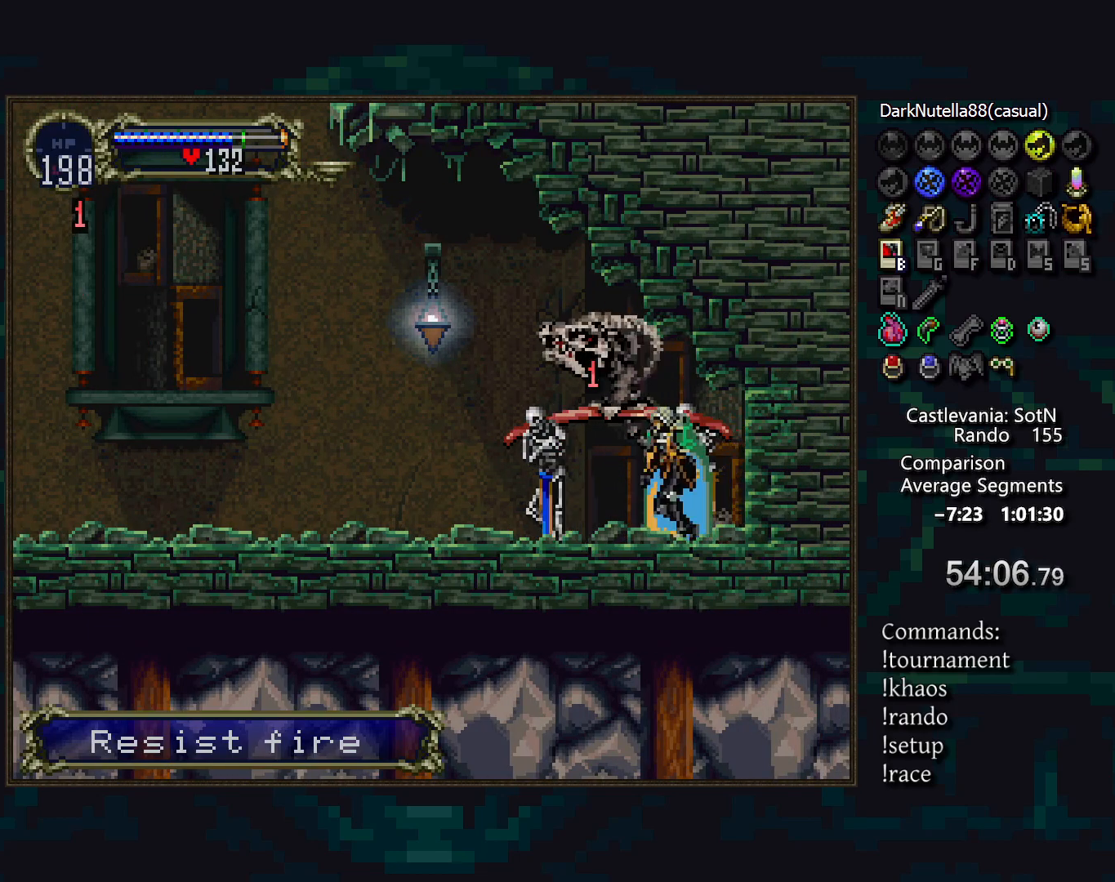
{"buttons": [], "events": [[17, "SQUARE", "down"], [83, "SQUARE", "up"], [183, "SQUARE", "down"], [250, "SQUARE", "up"], [350, "SQUARE", "down"], [417, "SQUARE", "up"]]}
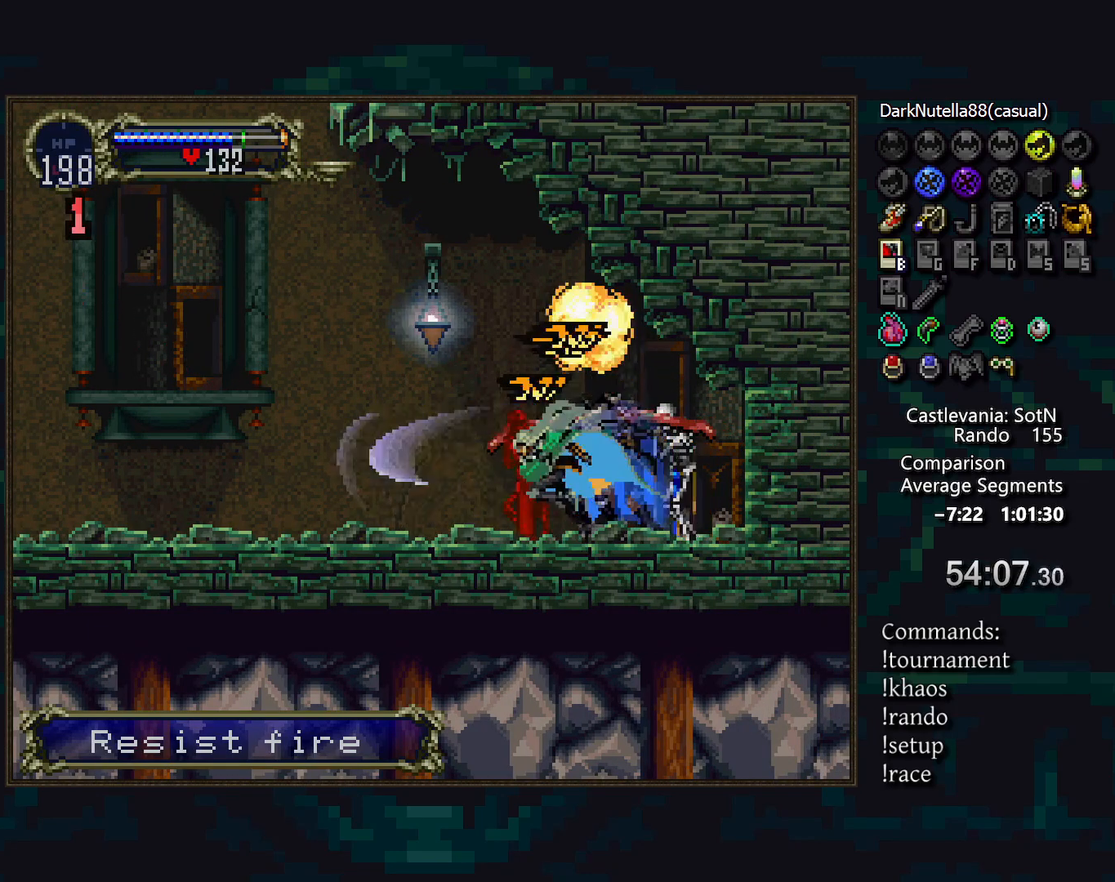
{"buttons": ["TRIANGLE"], "events": [[67, "SQUARE", "down"], [150, "SQUARE", "up"], [500, "TRIANGLE", "down"]]}
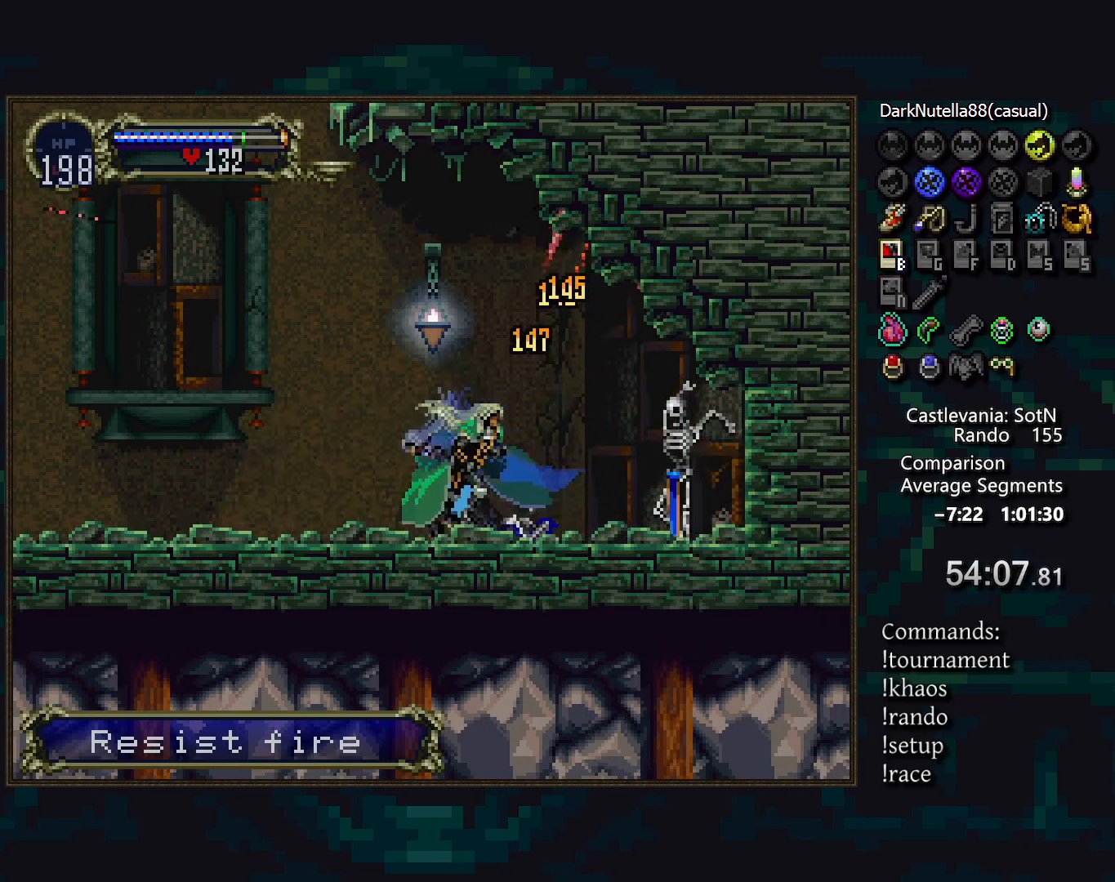
{"buttons": ["CIRCLE"], "events": [[50, "TRIANGLE", "up"], [83, "CIRCLE", "down"], [150, "TRIANGLE", "down"], [183, "CIRCLE", "up"], [200, "TRIANGLE", "up"], [233, "CIRCLE", "down"], [267, "TRIANGLE", "down"], [333, "CIRCLE", "up"], [333, "TRIANGLE", "up"], [383, "CIRCLE", "down"], [417, "TRIANGLE", "down"], [467, "TRIANGLE", "up"]]}